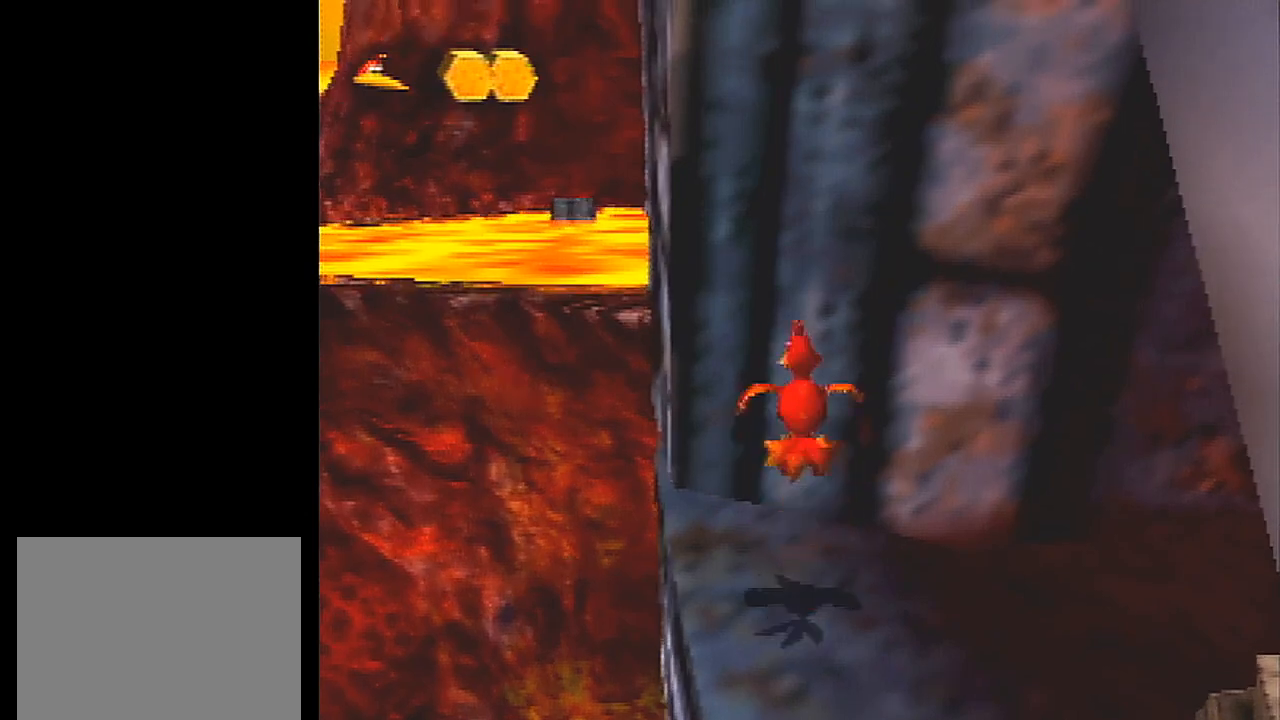
Gameplay with a controller (Nintendo layout); each line is a JSON object with the inputs held at the frame after it. "events" lists button and stick changes between this image and that frame as [ms after this image, input, new state], when the widget could be followed in between. Not read: L3 R1 R3.
{"buttons": ["L1"], "left_stick": "center", "events": [[133, "left_stick", "left"], [233, "left_stick", "center"]]}
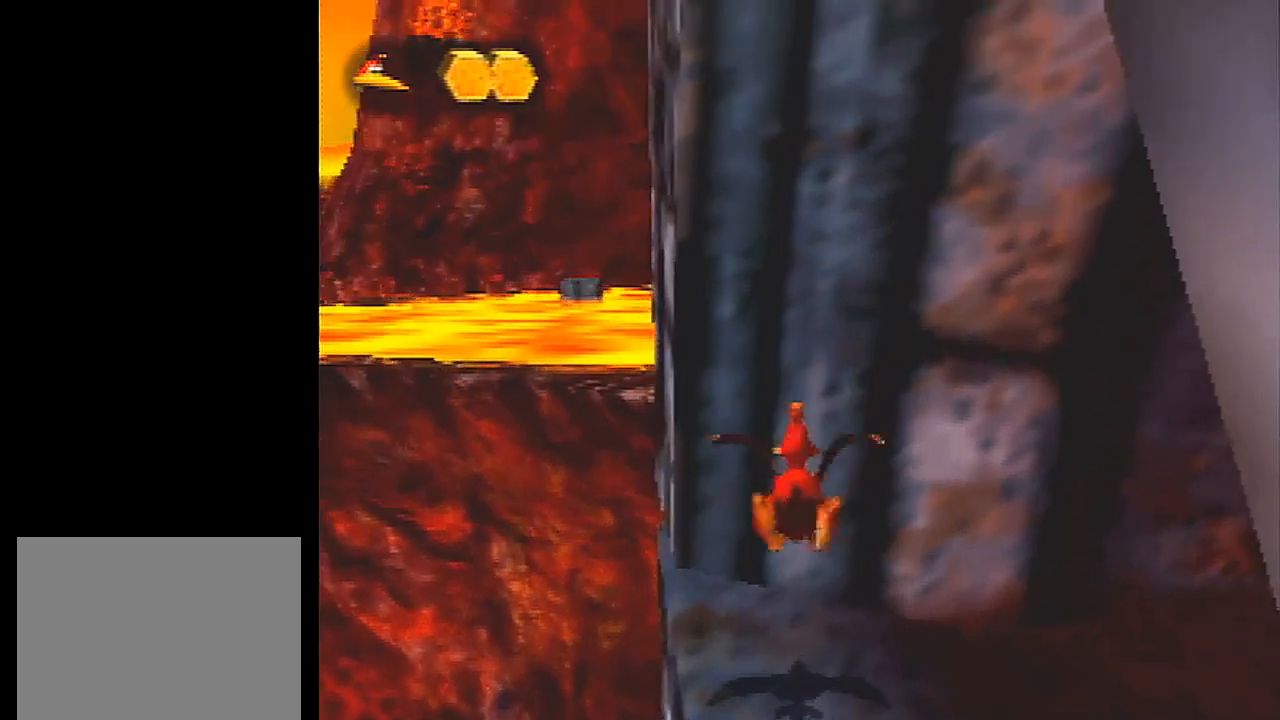
{"buttons": ["L1"], "left_stick": "up", "events": [[401, "left_stick", "up"]]}
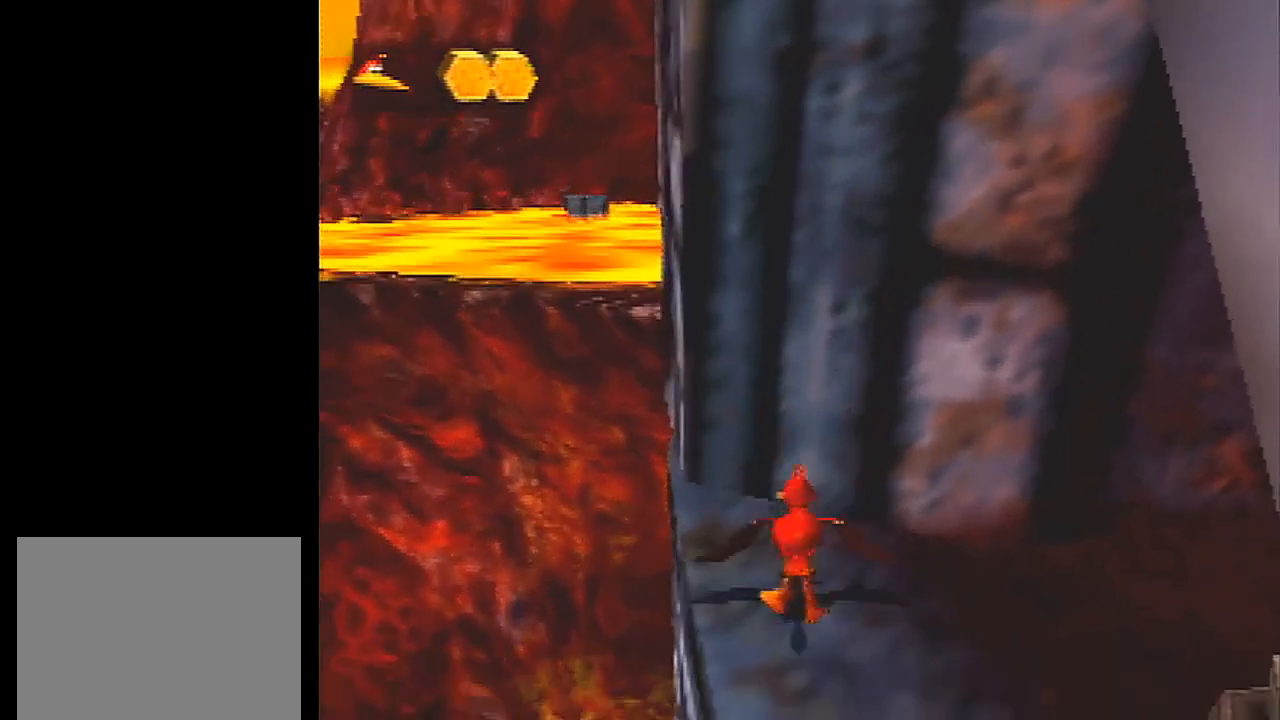
{"buttons": ["L1"], "left_stick": "center", "events": [[166, "left_stick", "center"]]}
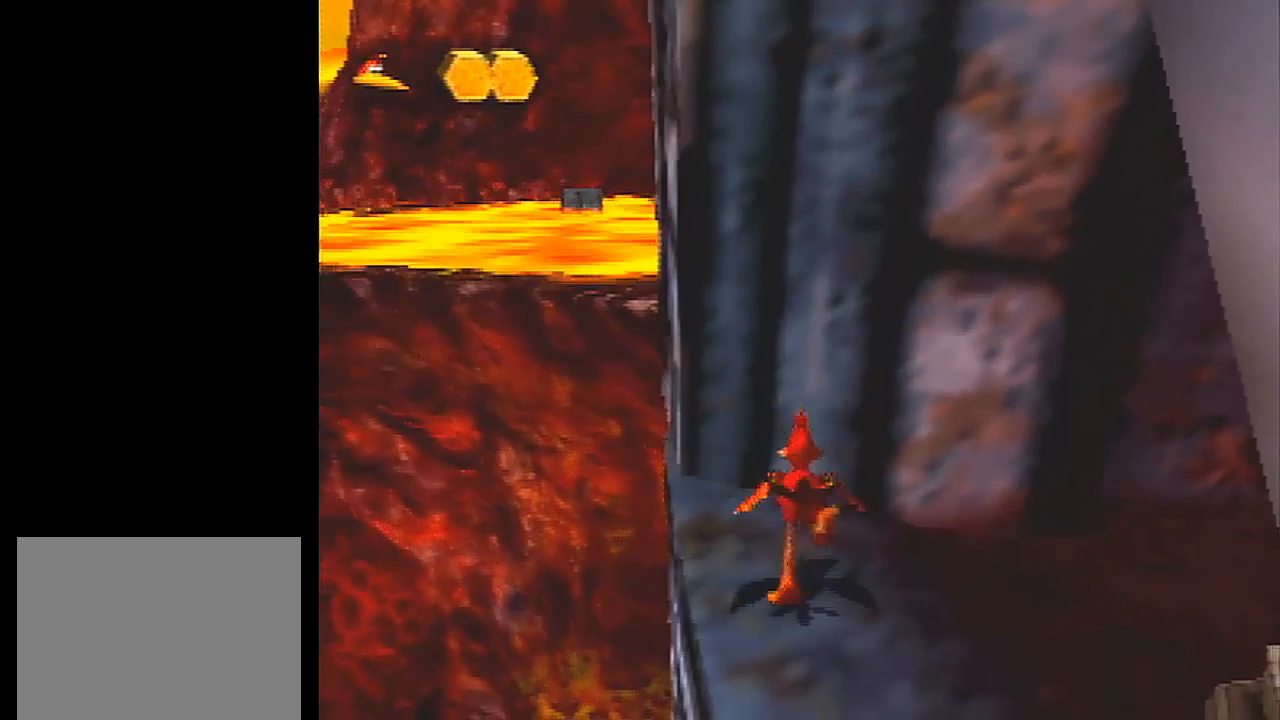
{"buttons": ["L1"], "left_stick": "center", "events": []}
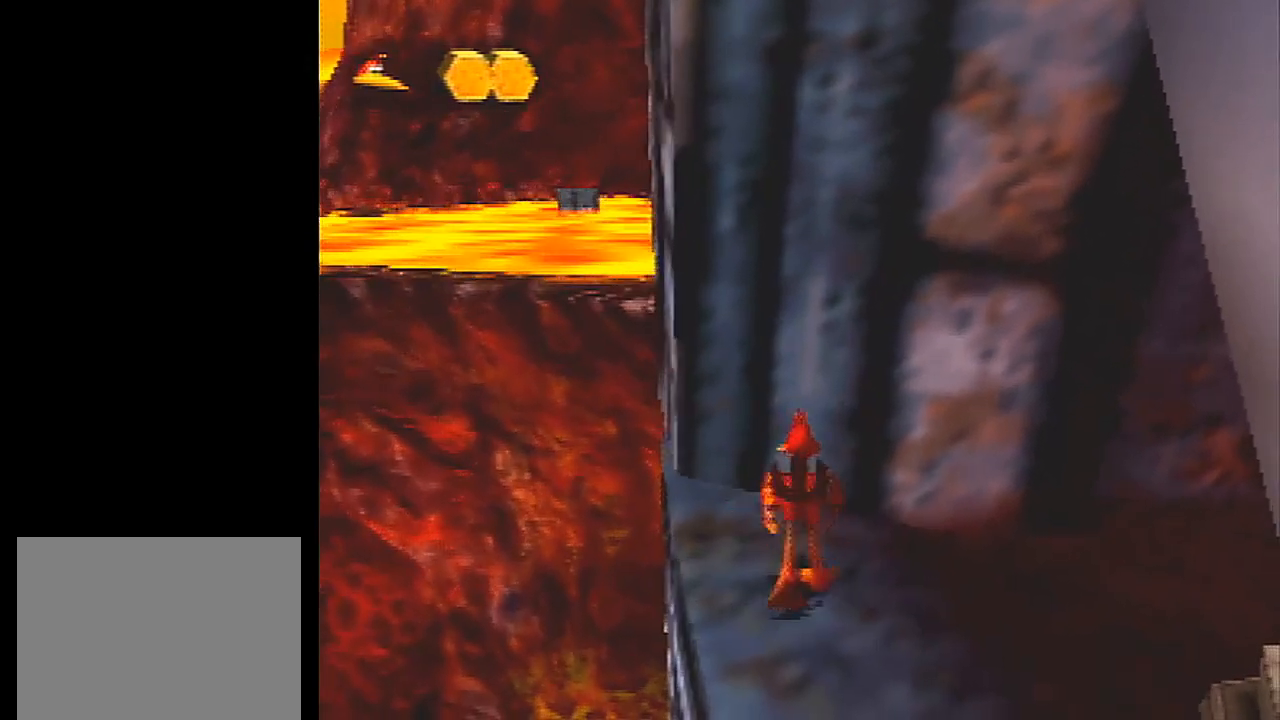
{"buttons": ["L1"], "left_stick": "center", "events": []}
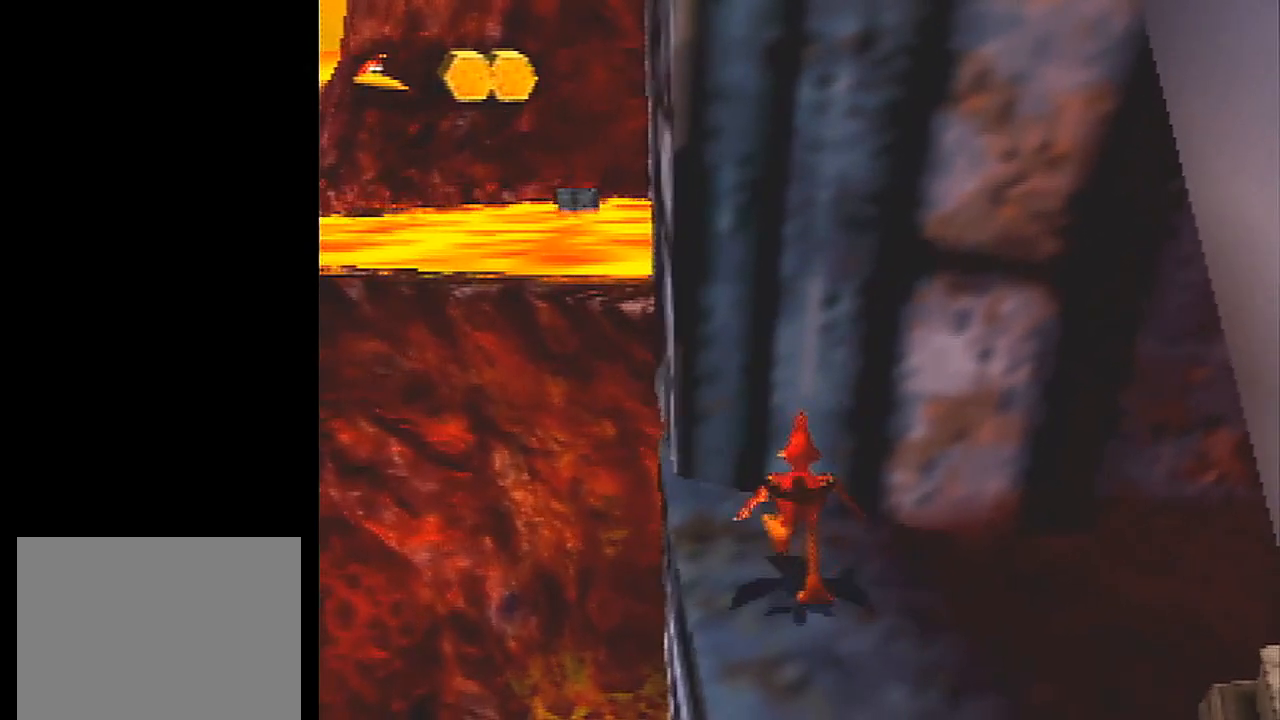
{"buttons": ["L1"], "left_stick": "center", "events": []}
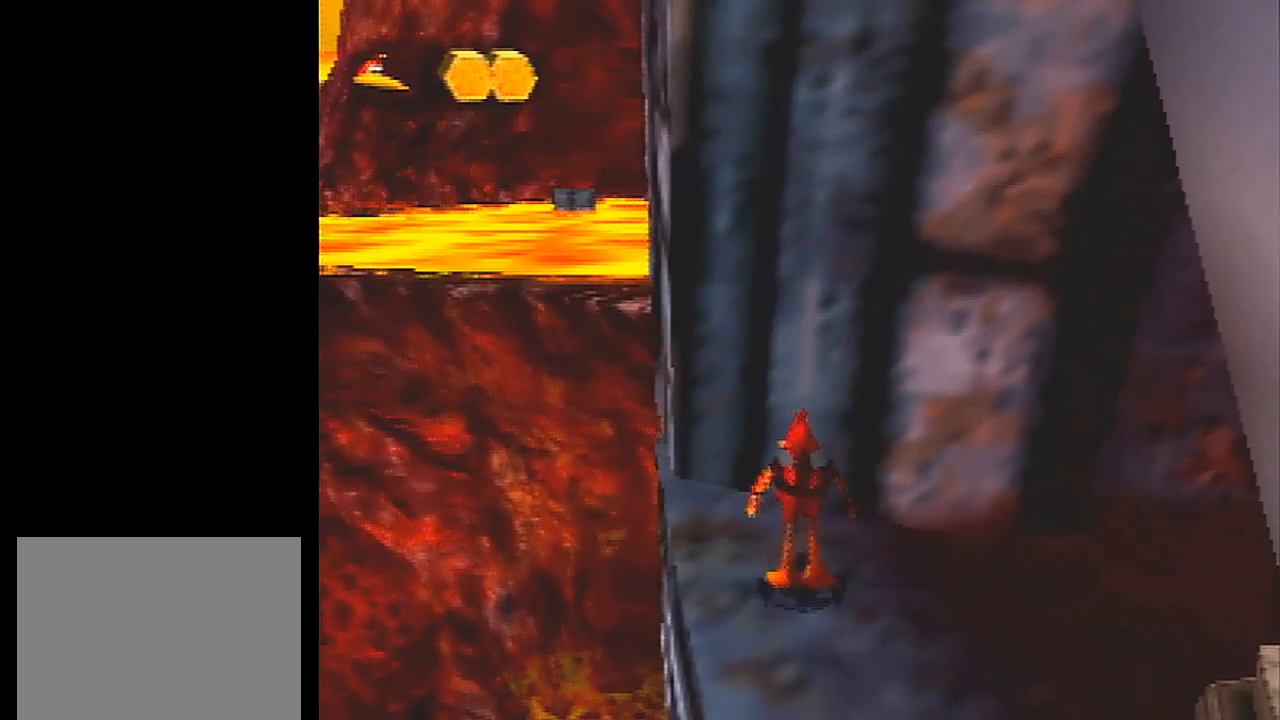
{"buttons": ["L1"], "left_stick": "center", "events": []}
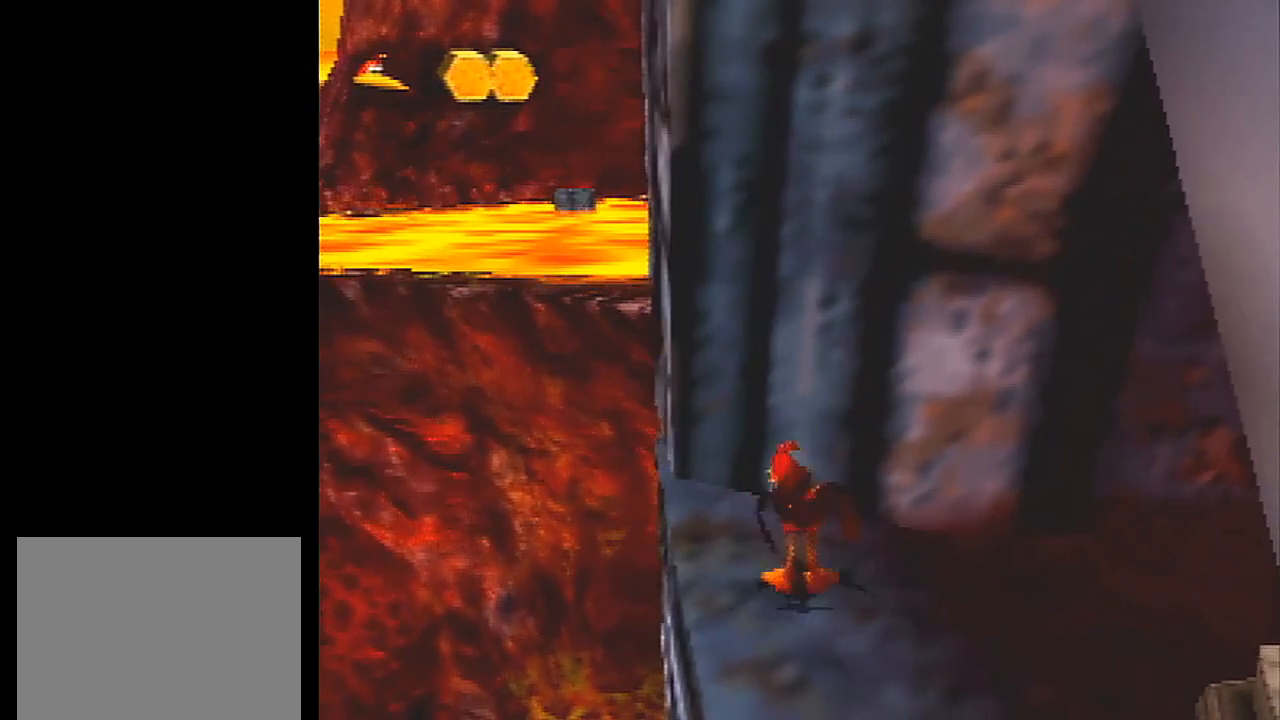
{"buttons": ["L1"], "left_stick": "center", "events": []}
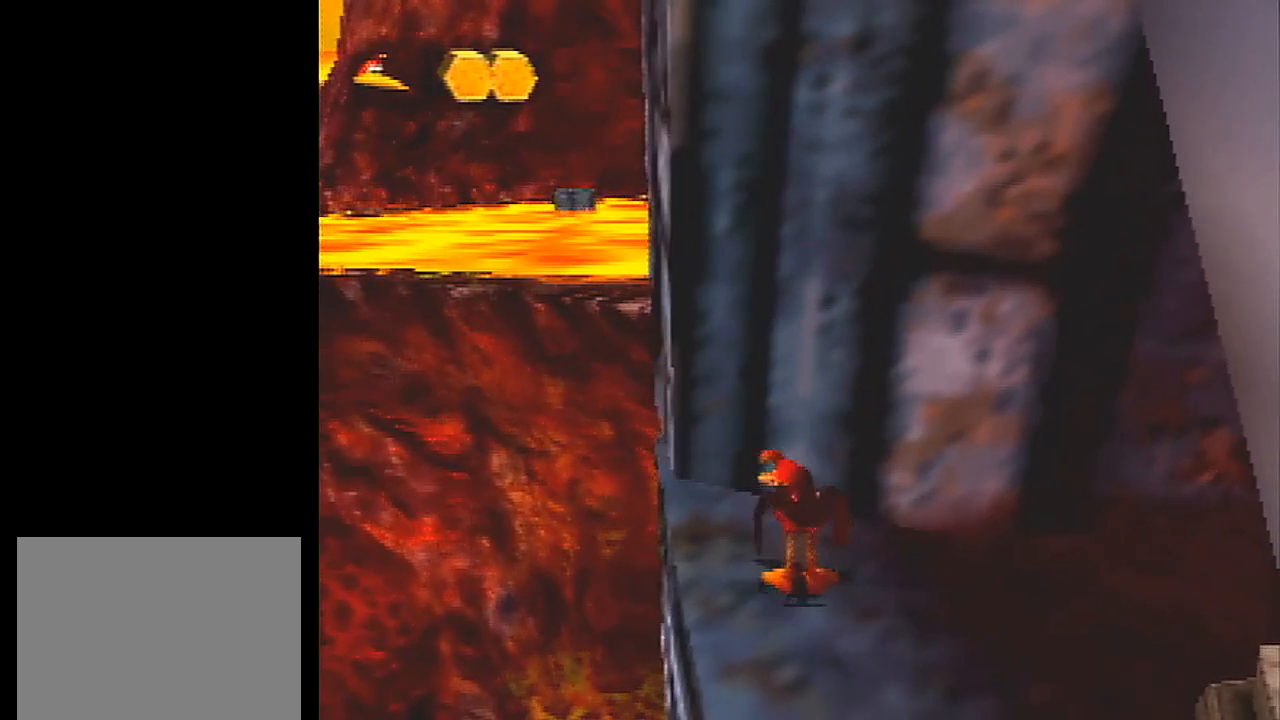
{"buttons": ["L1"], "left_stick": "center", "events": []}
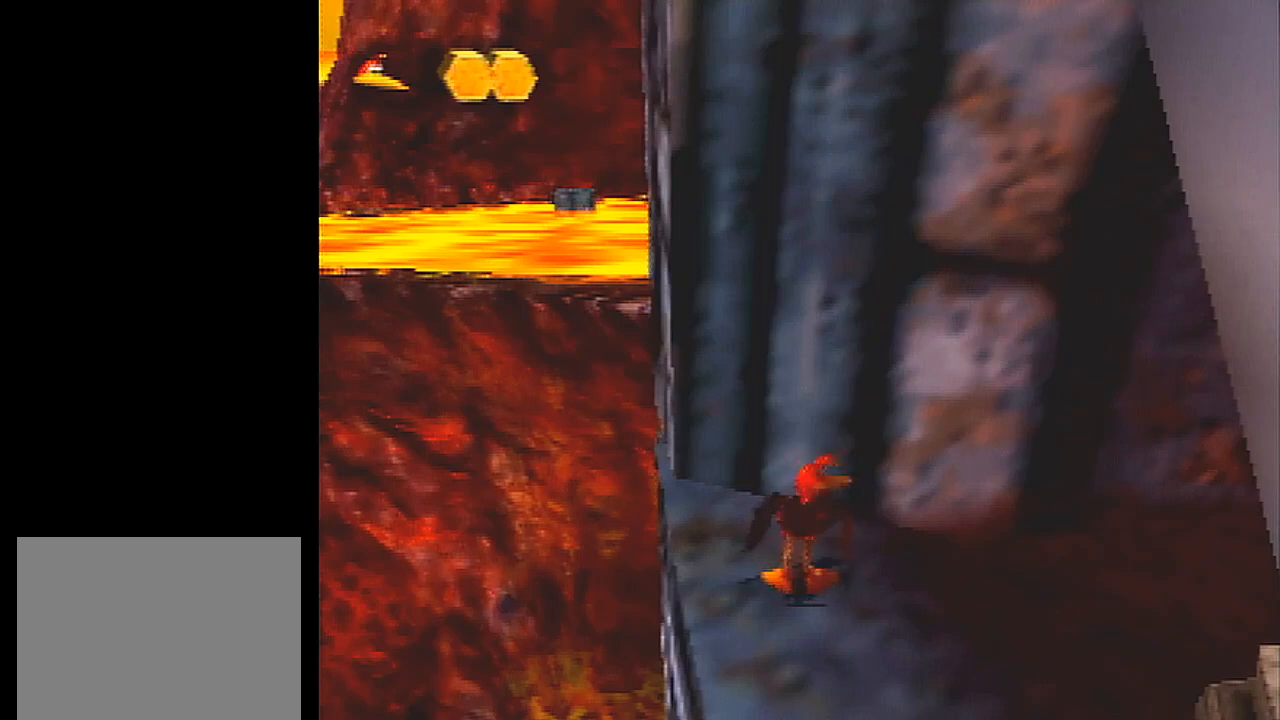
{"buttons": ["L1"], "left_stick": "center", "events": [[267, "left_stick", "up"], [401, "left_stick", "center"]]}
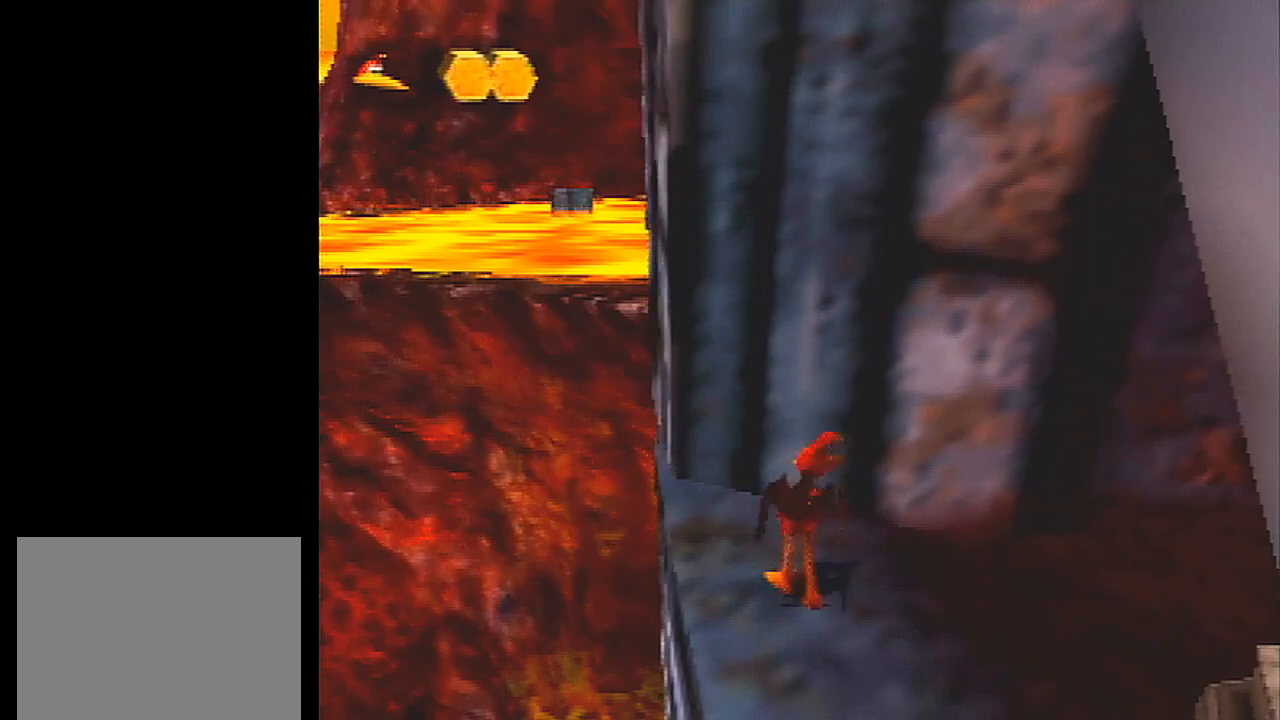
{"buttons": ["L1"], "left_stick": "center", "events": []}
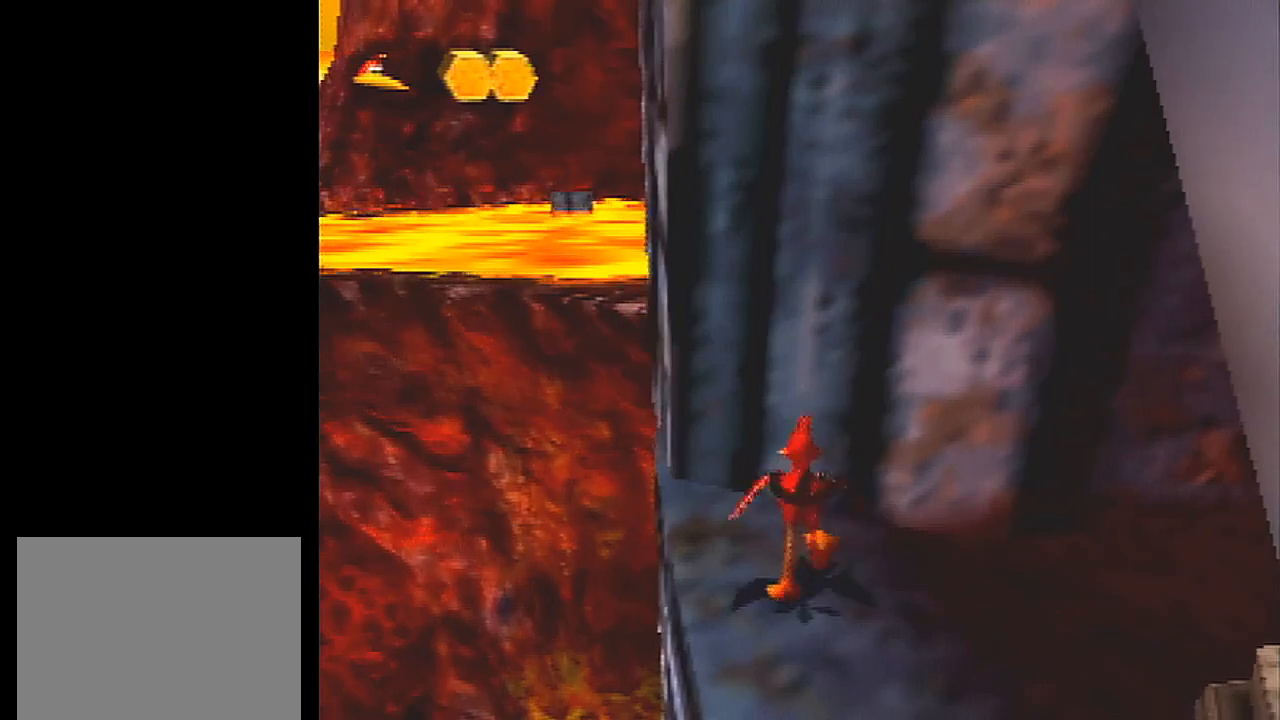
{"buttons": ["L1"], "left_stick": "center", "events": []}
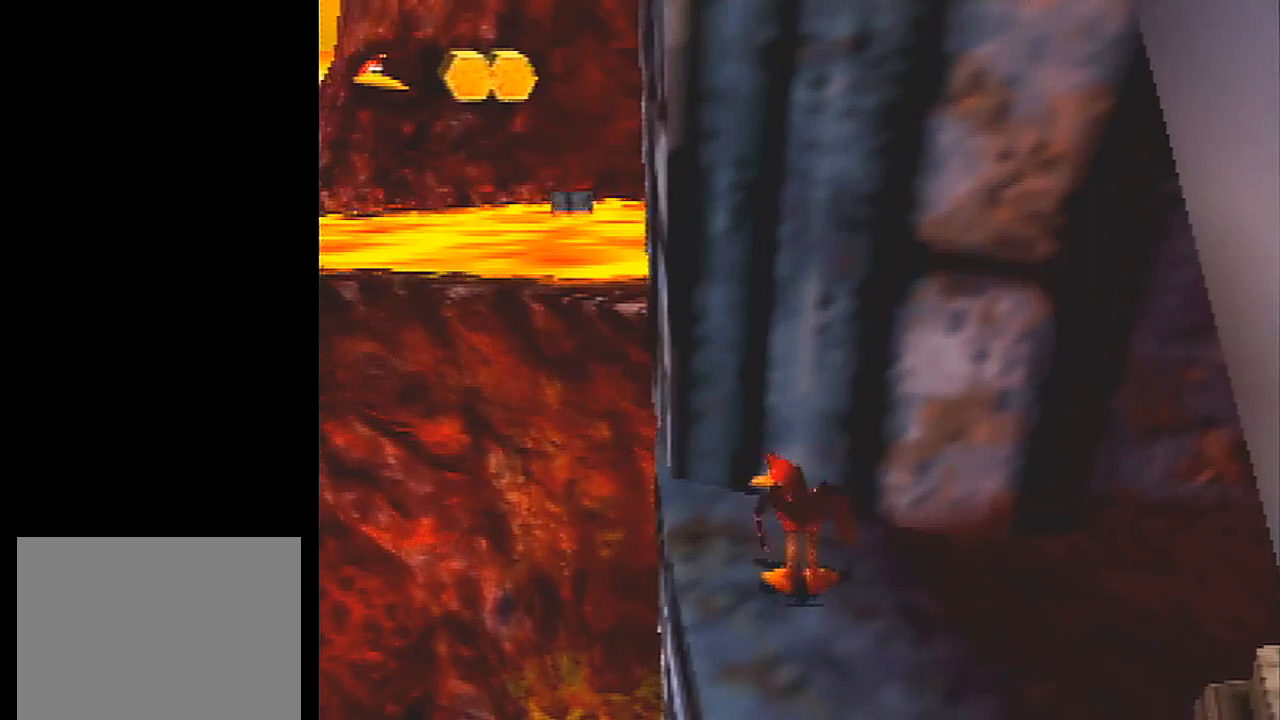
{"buttons": ["L1"], "left_stick": "center", "events": []}
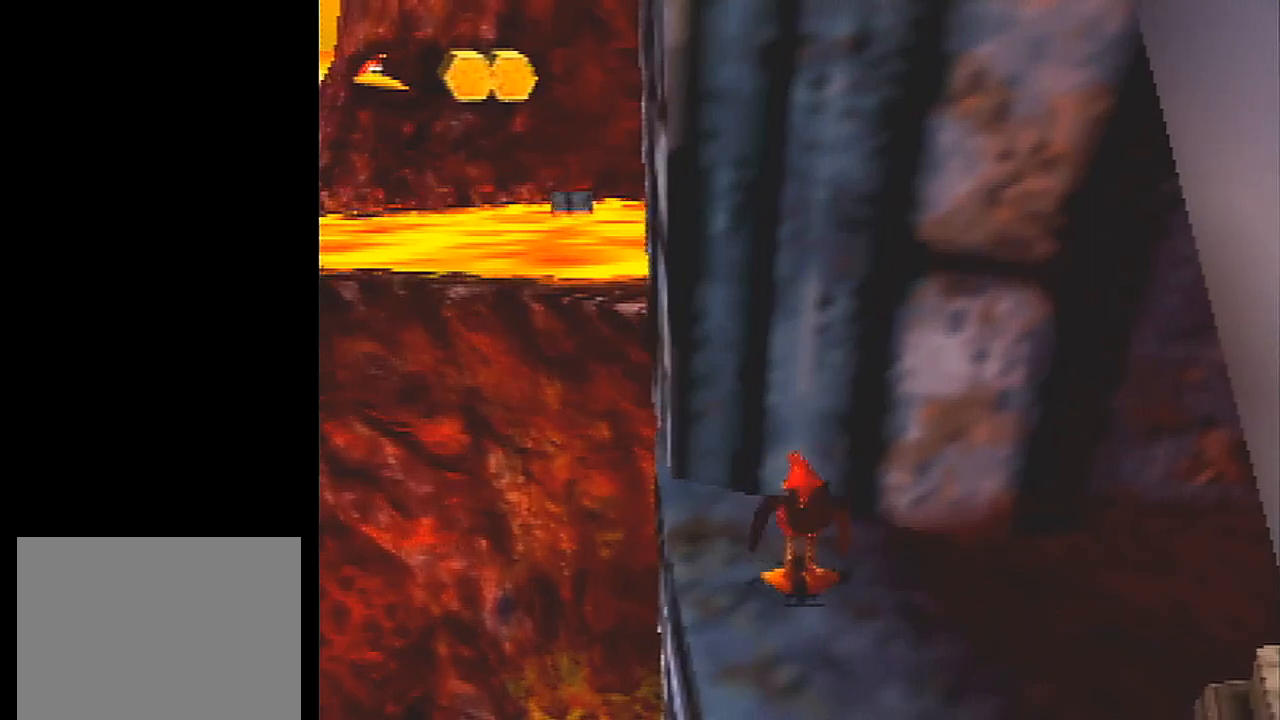
{"buttons": ["L1"], "left_stick": "center", "events": []}
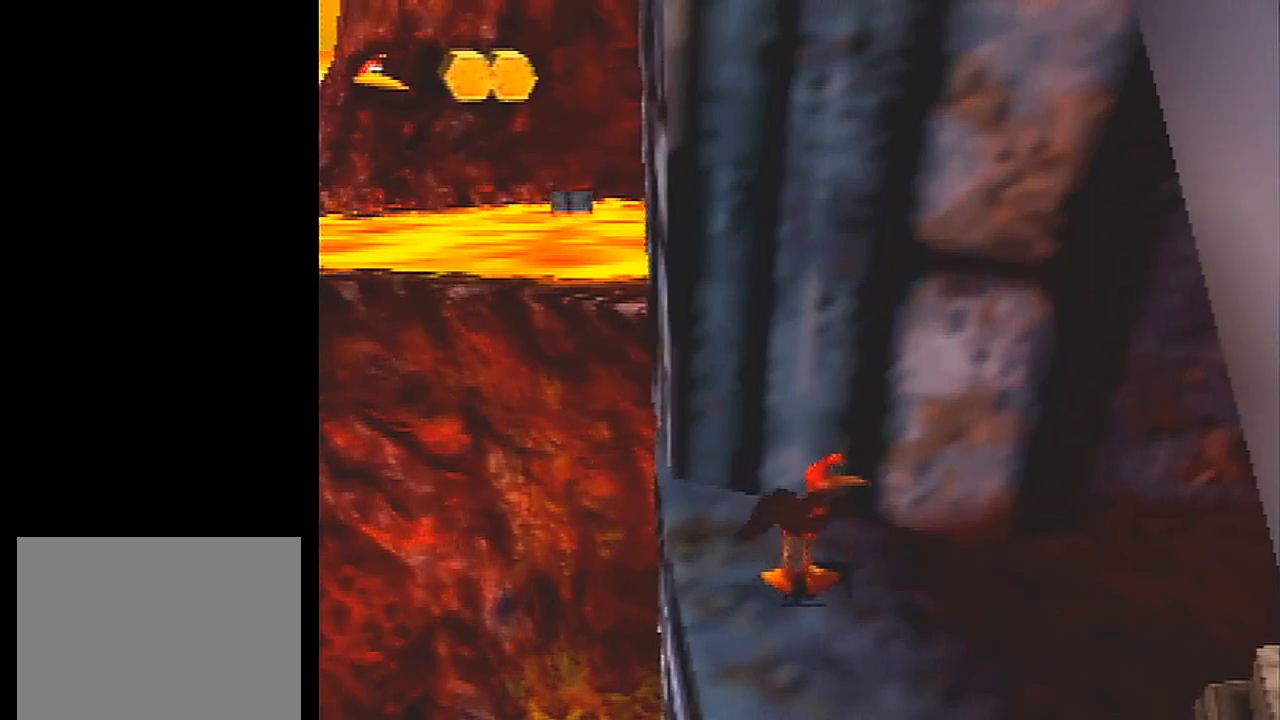
{"buttons": ["L1"], "left_stick": "center", "events": []}
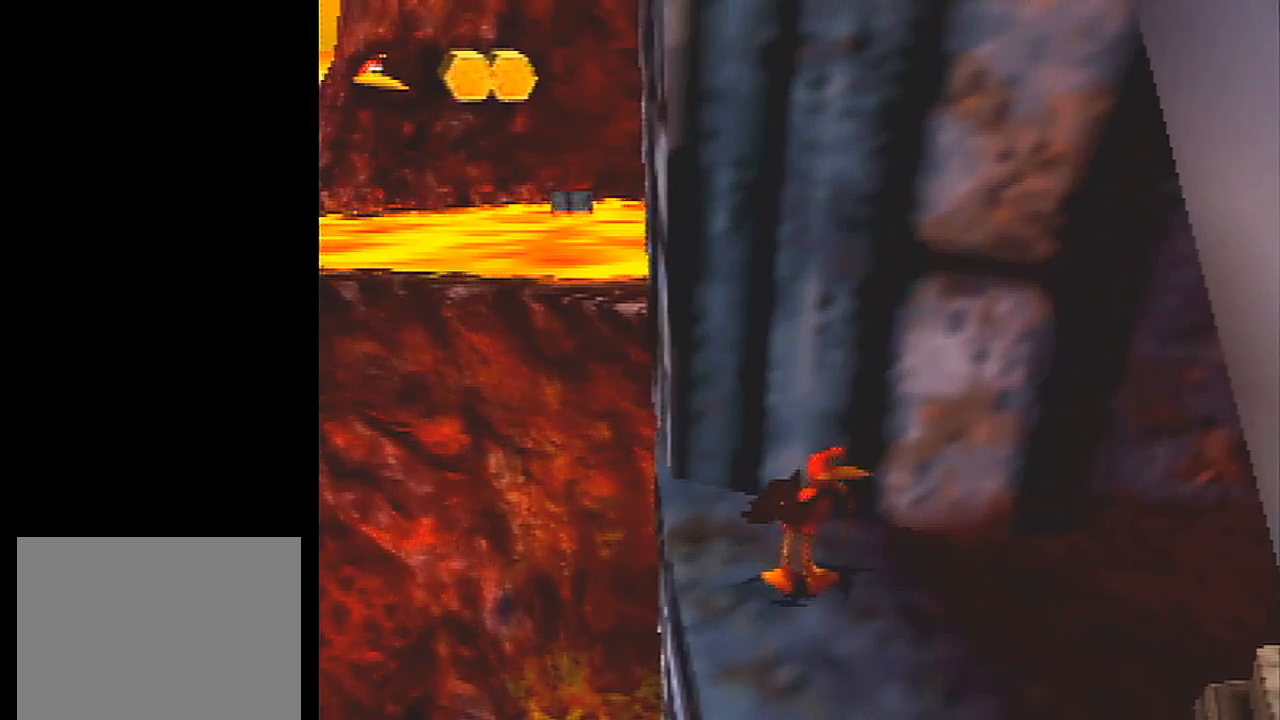
{"buttons": ["L1"], "left_stick": "center", "events": []}
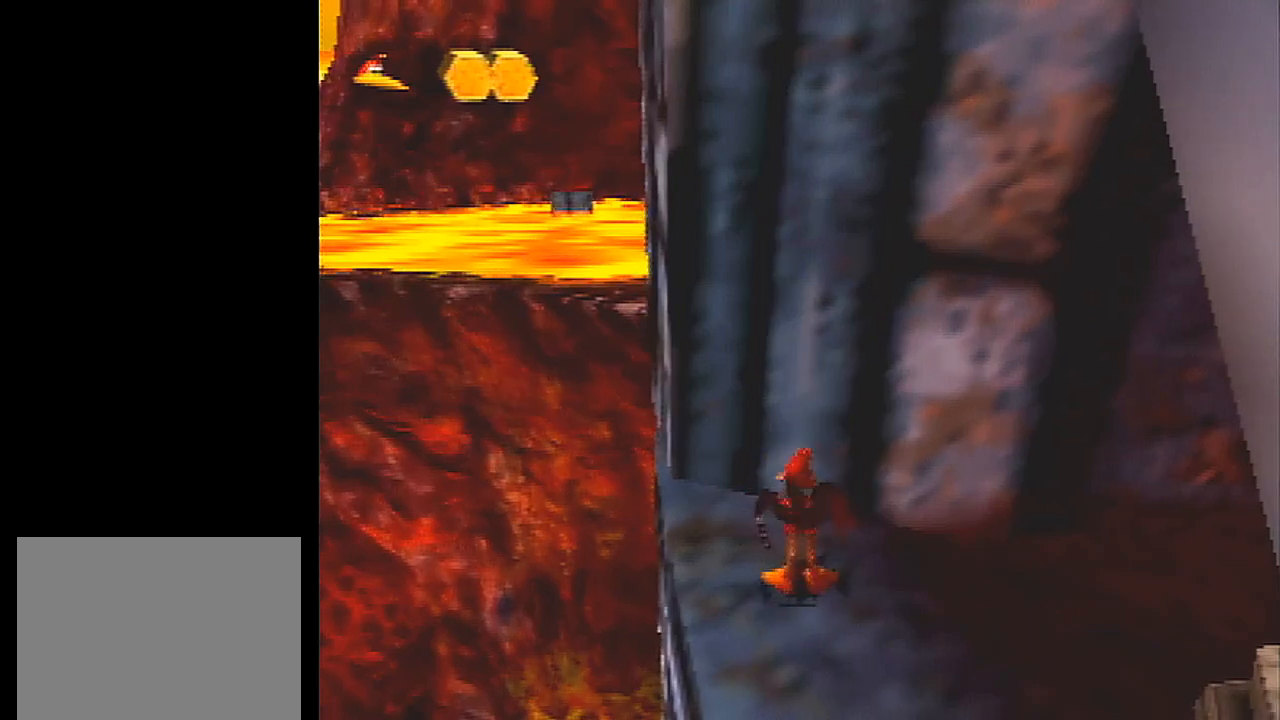
{"buttons": ["L1"], "left_stick": "center", "events": []}
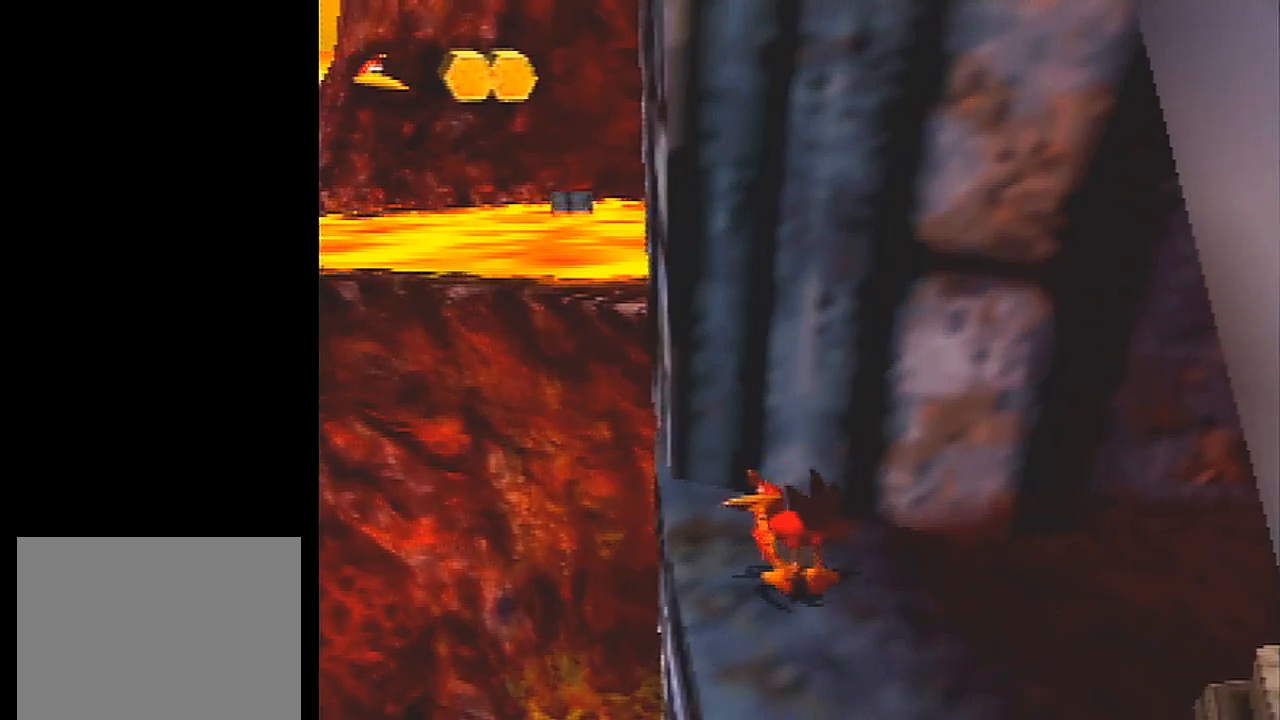
{"buttons": ["L1"], "left_stick": "center", "events": []}
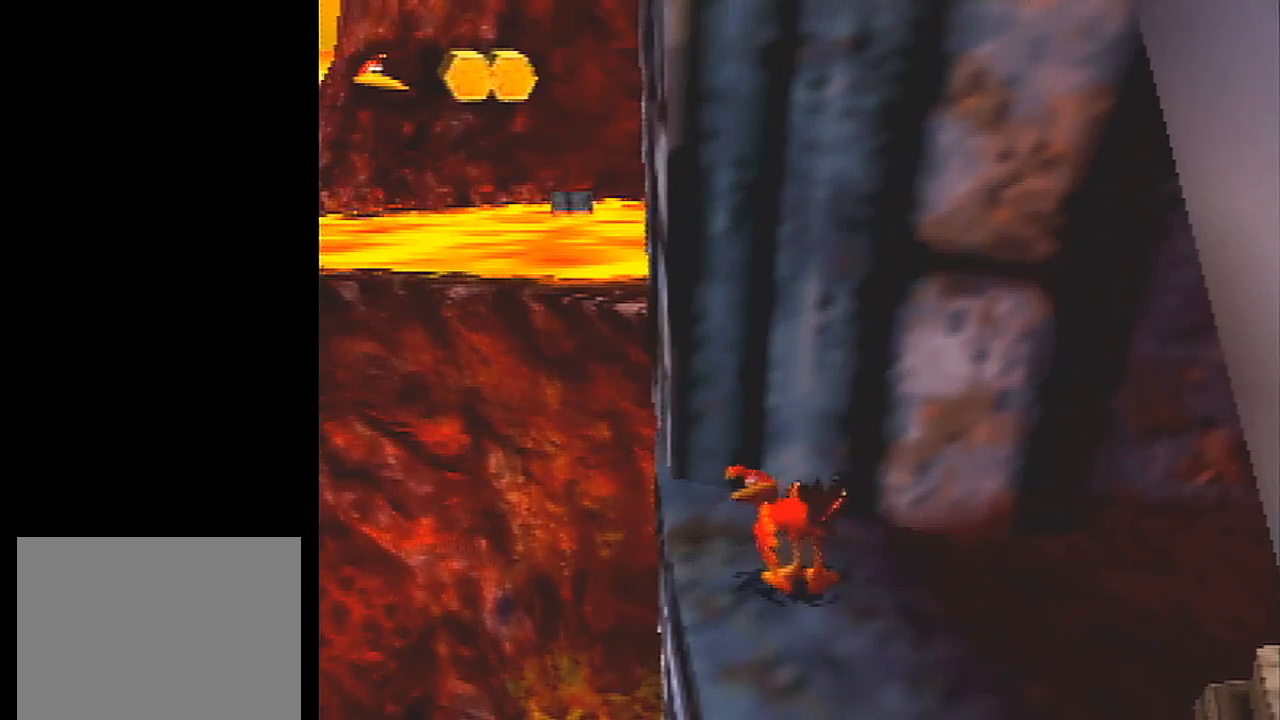
{"buttons": ["L1"], "left_stick": "center", "events": []}
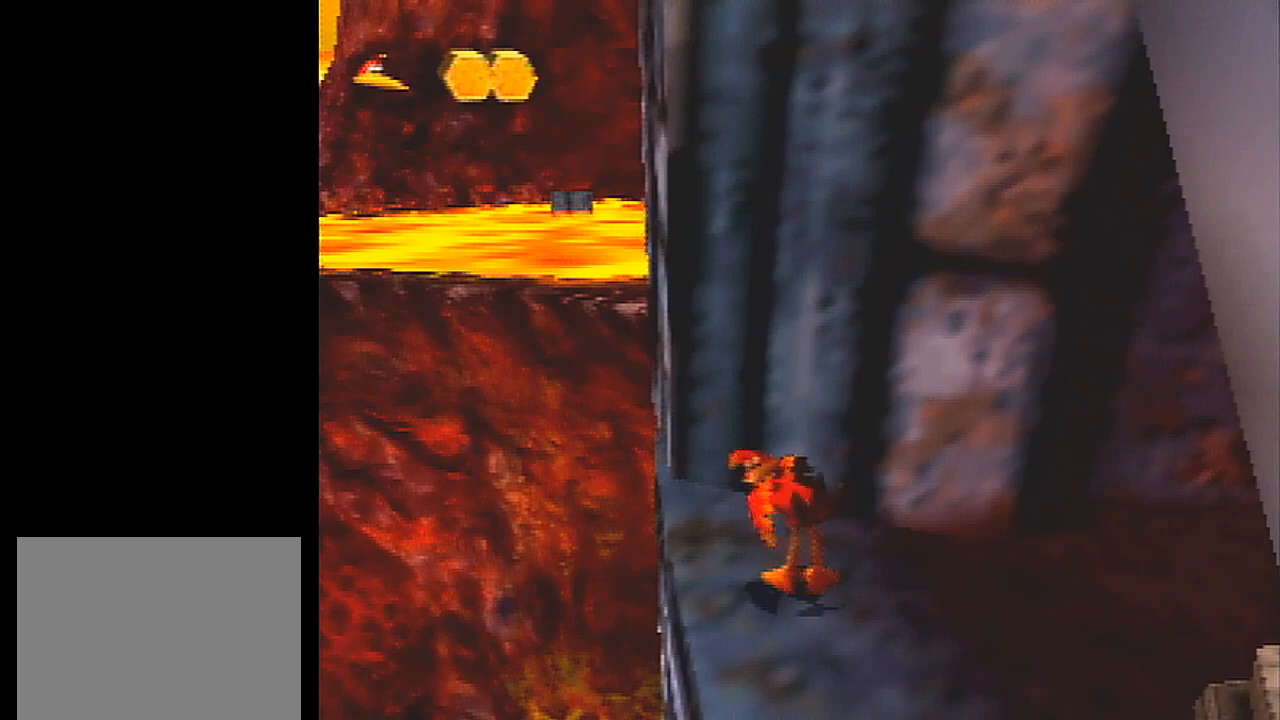
{"buttons": ["L1"], "left_stick": "center", "events": []}
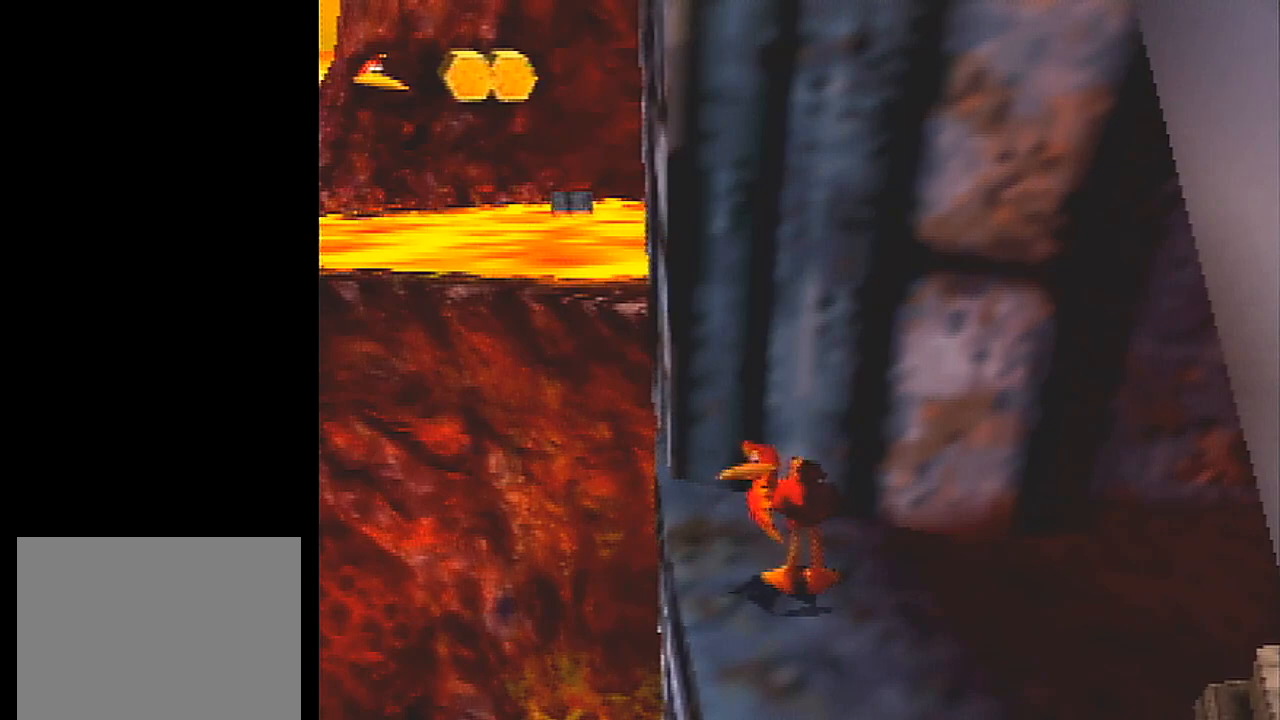
{"buttons": ["L1"], "left_stick": "center", "events": []}
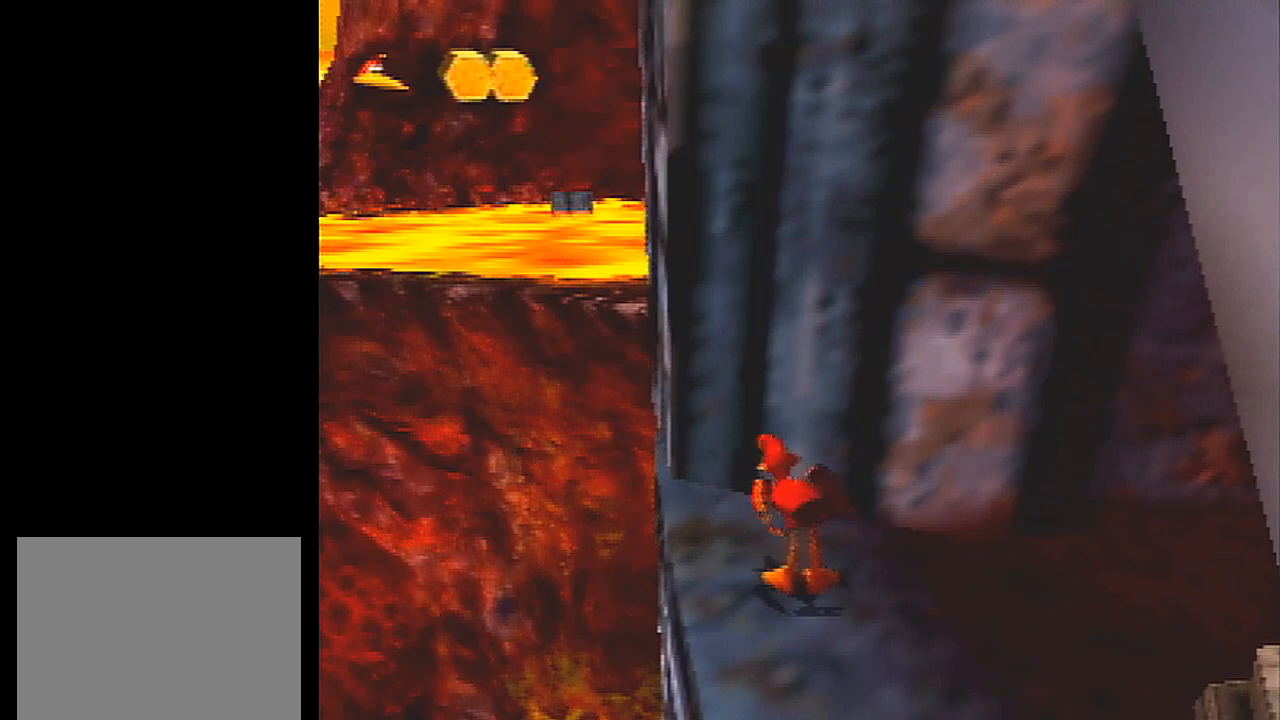
{"buttons": ["L1"], "left_stick": "center", "events": []}
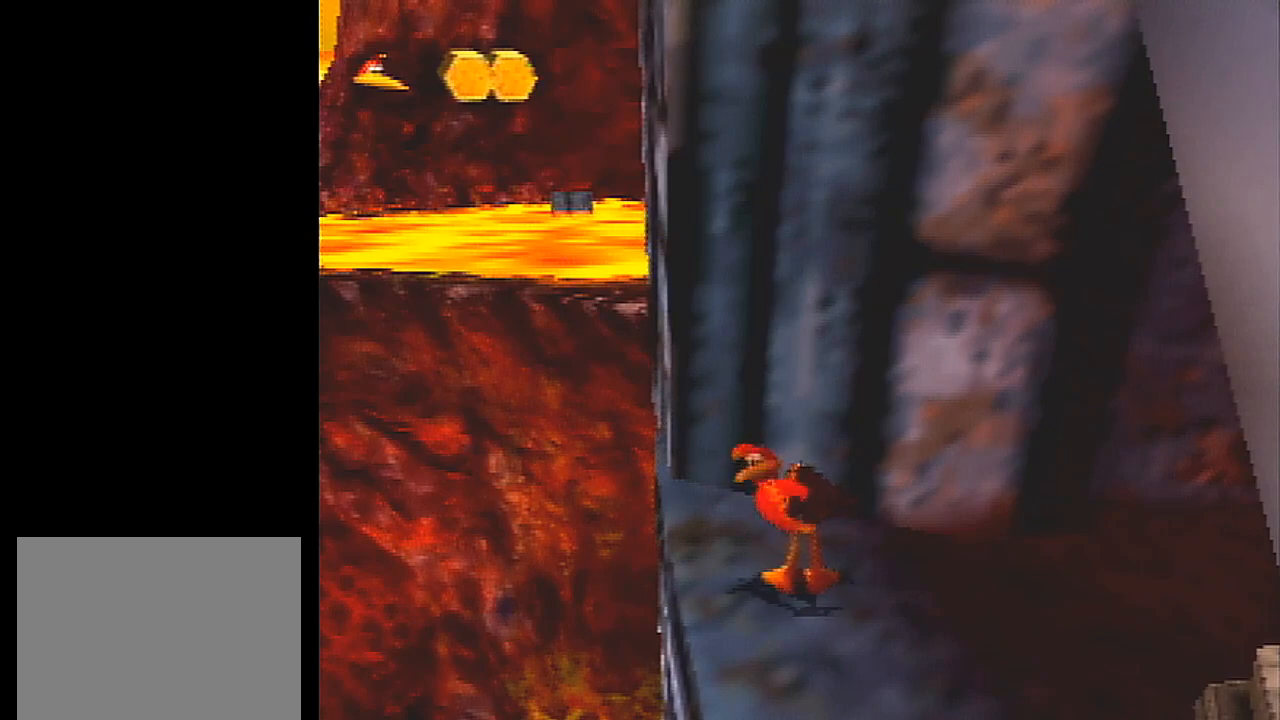
{"buttons": ["L1"], "left_stick": "center", "events": []}
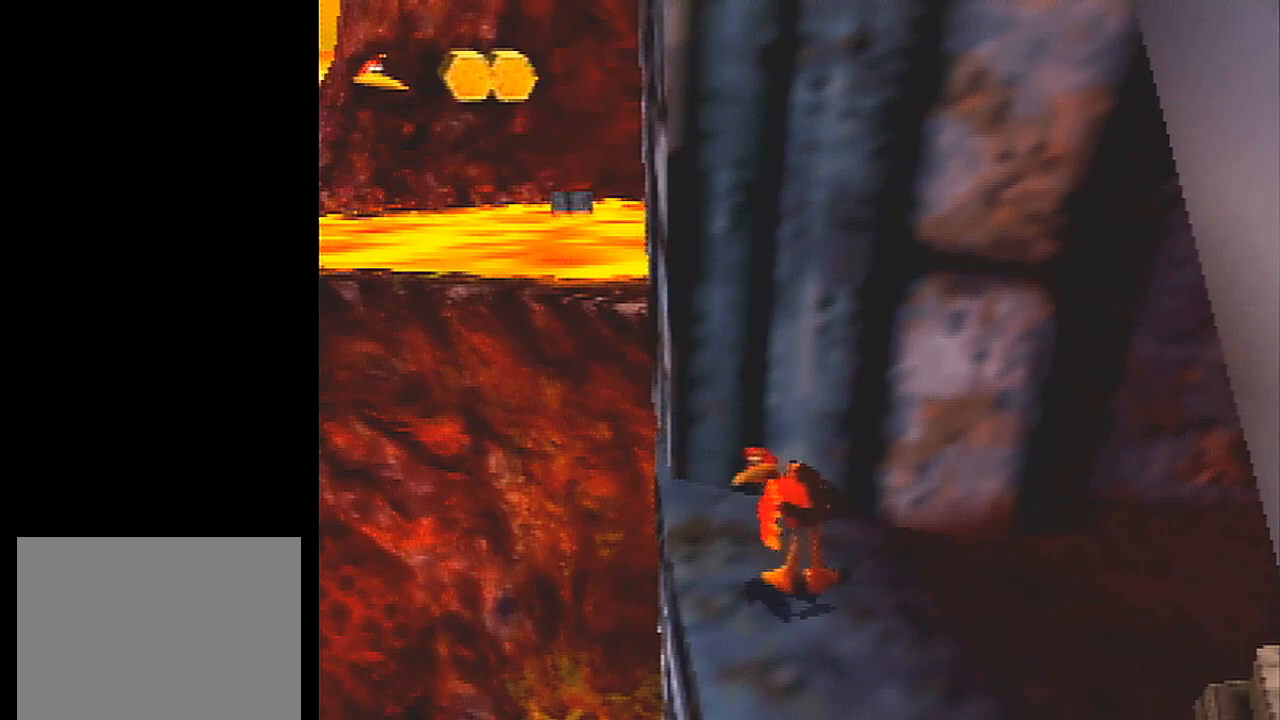
{"buttons": ["A", "L1"], "left_stick": "center", "events": [[500, "A", "down"]]}
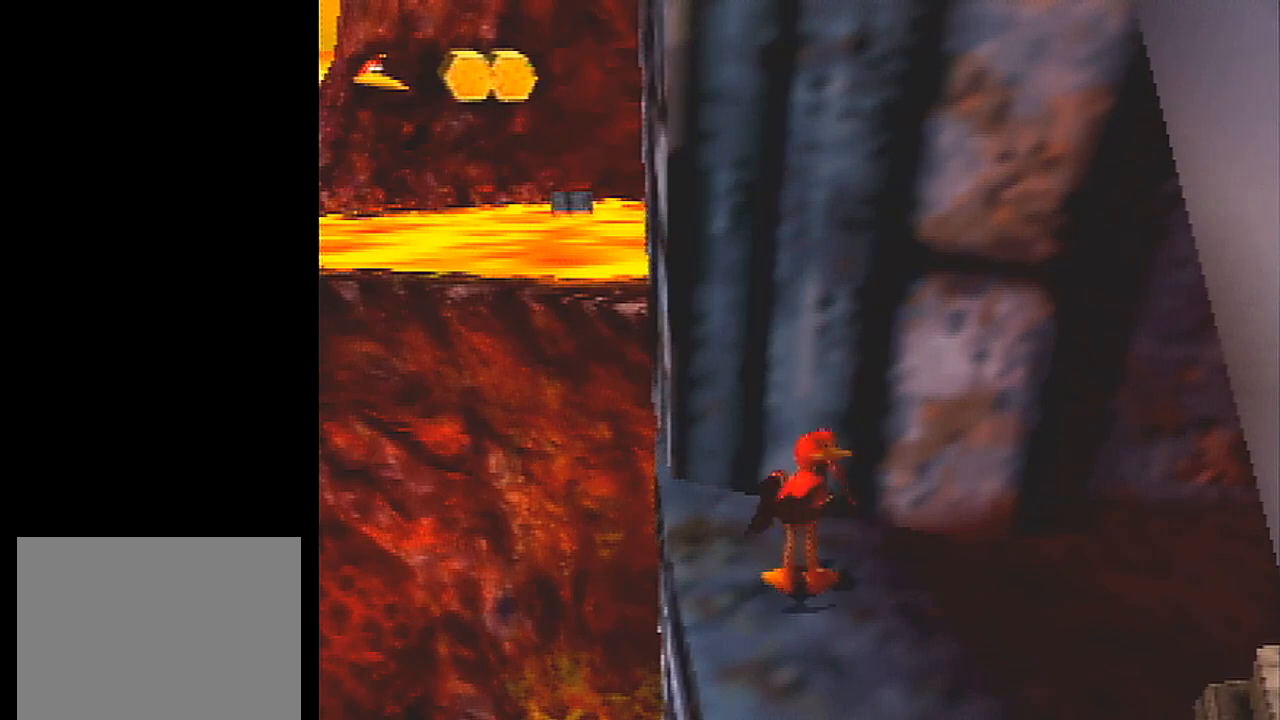
{"buttons": ["L1"], "left_stick": "down", "events": [[67, "A", "up"], [67, "left_stick", "down"]]}
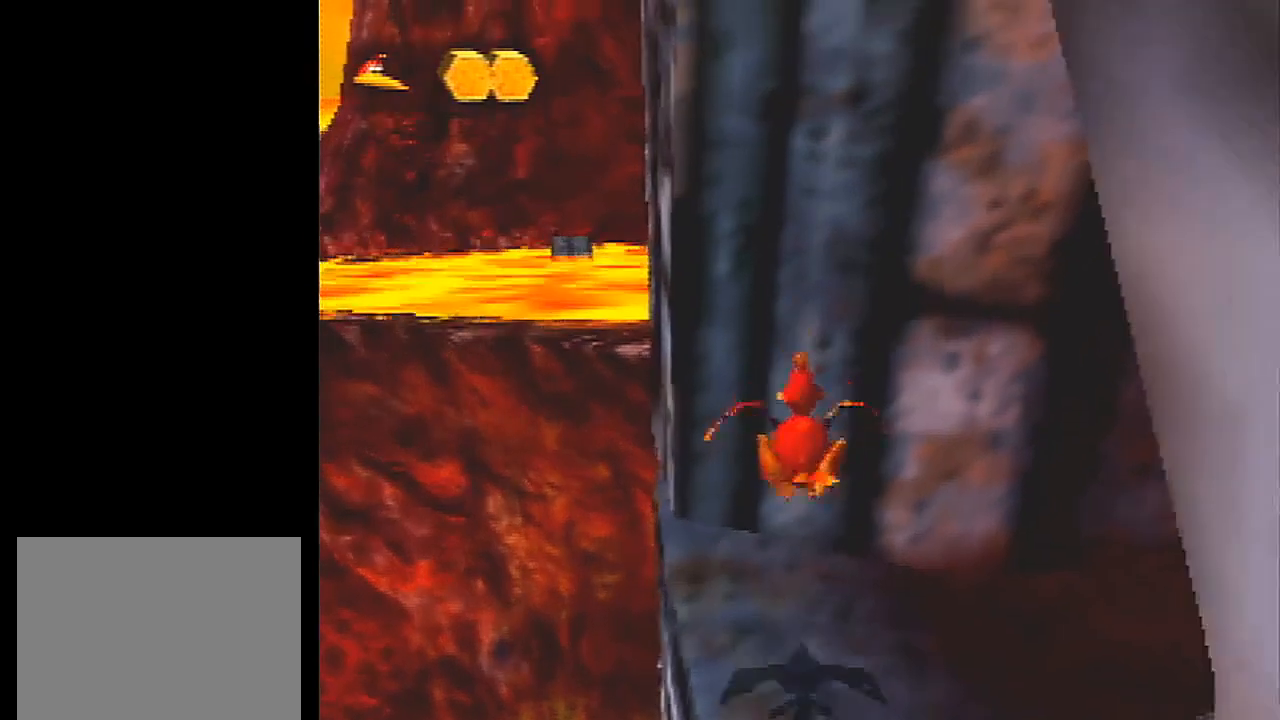
{"buttons": ["L1"], "left_stick": "center", "events": [[33, "C_UP", "down"], [33, "left_stick", "center"], [66, "C_UP", "up"], [133, "C_UP", "down"], [233, "C_UP", "up"], [300, "C_UP", "down"], [367, "C_UP", "up"], [434, "C_UP", "down"], [500, "C_UP", "up"]]}
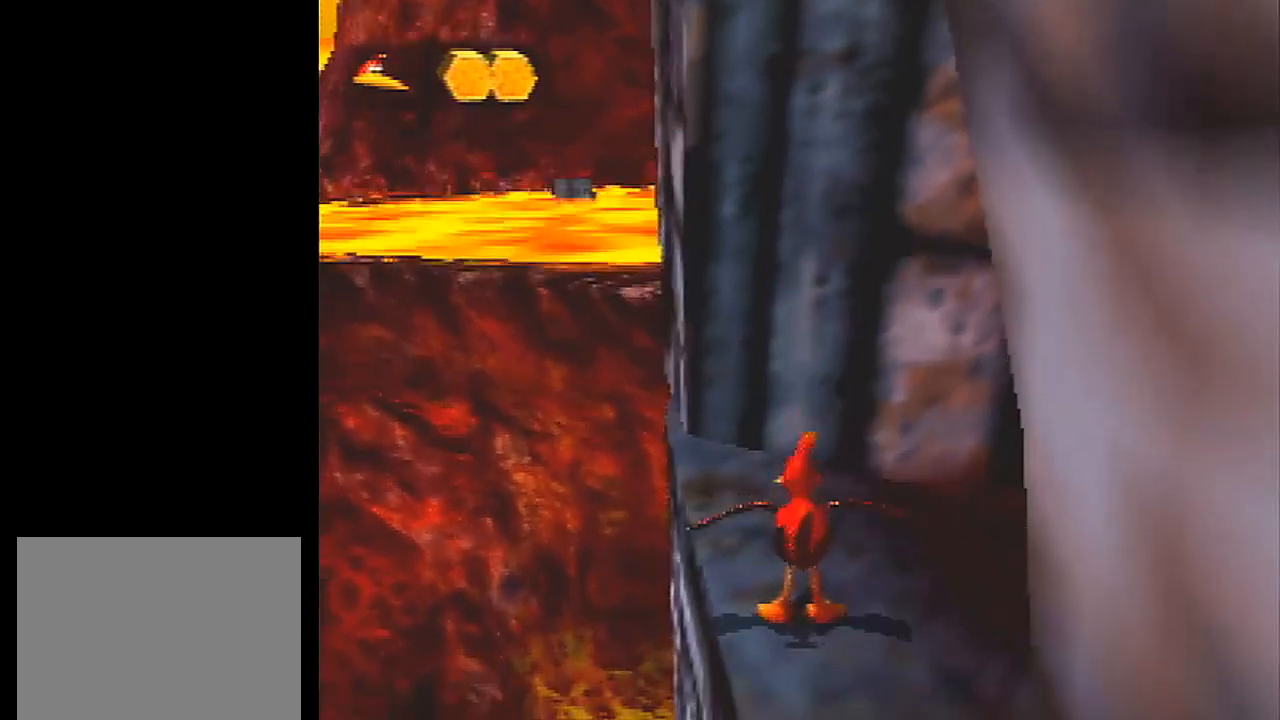
{"buttons": ["L1"], "left_stick": "center", "events": [[67, "C_UP", "down"], [134, "C_UP", "up"], [200, "C_UP", "down"], [334, "C_UP", "up"]]}
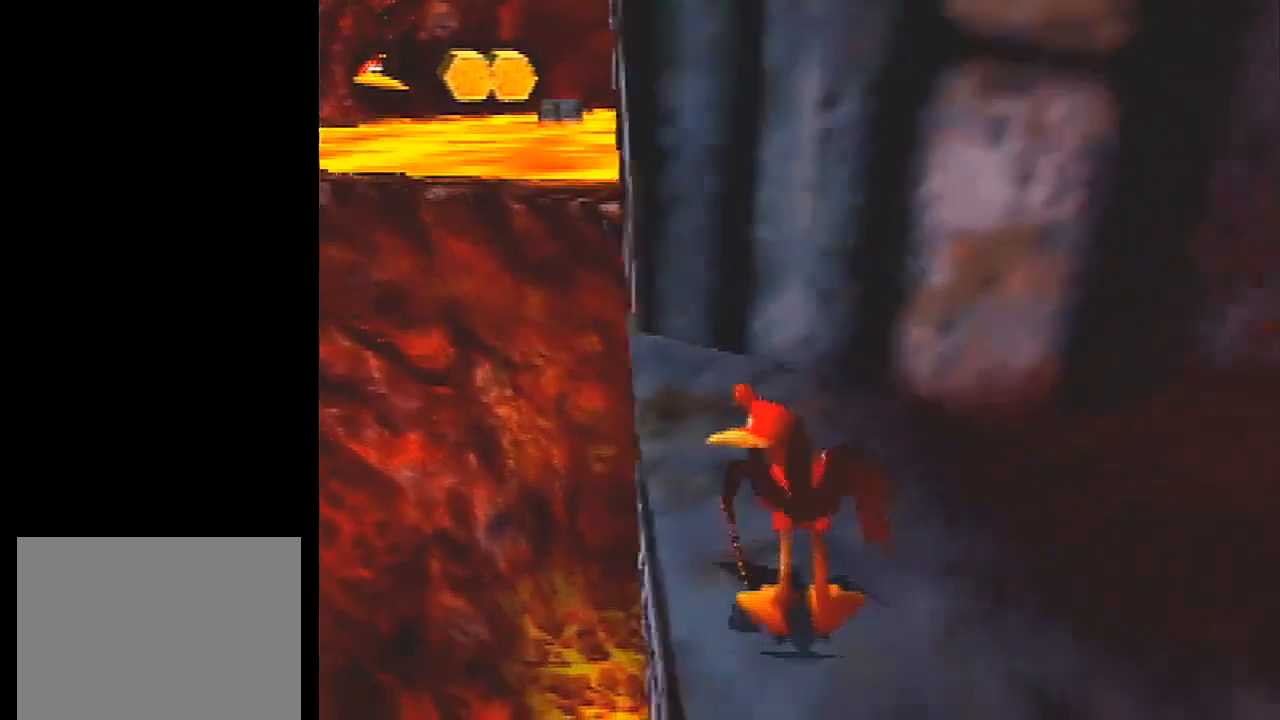
{"buttons": ["L1"], "left_stick": "down-left", "events": [[300, "left_stick", "down-left"]]}
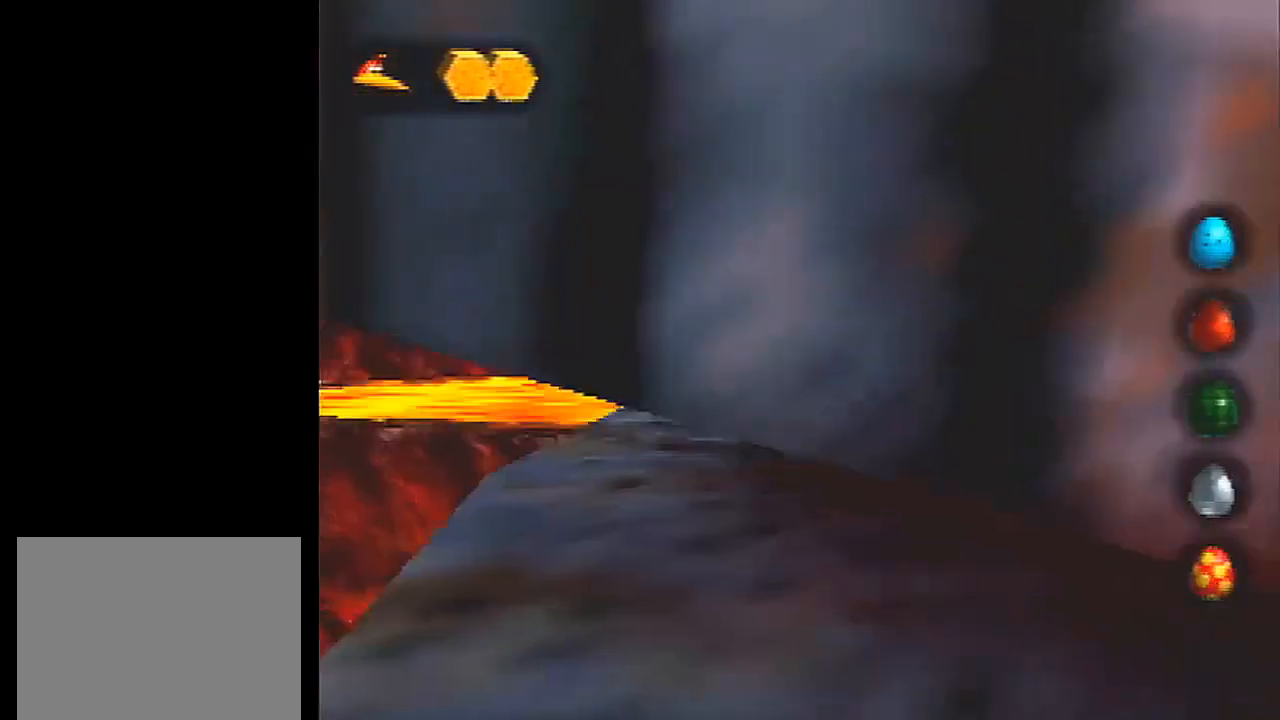
{"buttons": ["L1"], "left_stick": "center", "events": [[234, "left_stick", "center"]]}
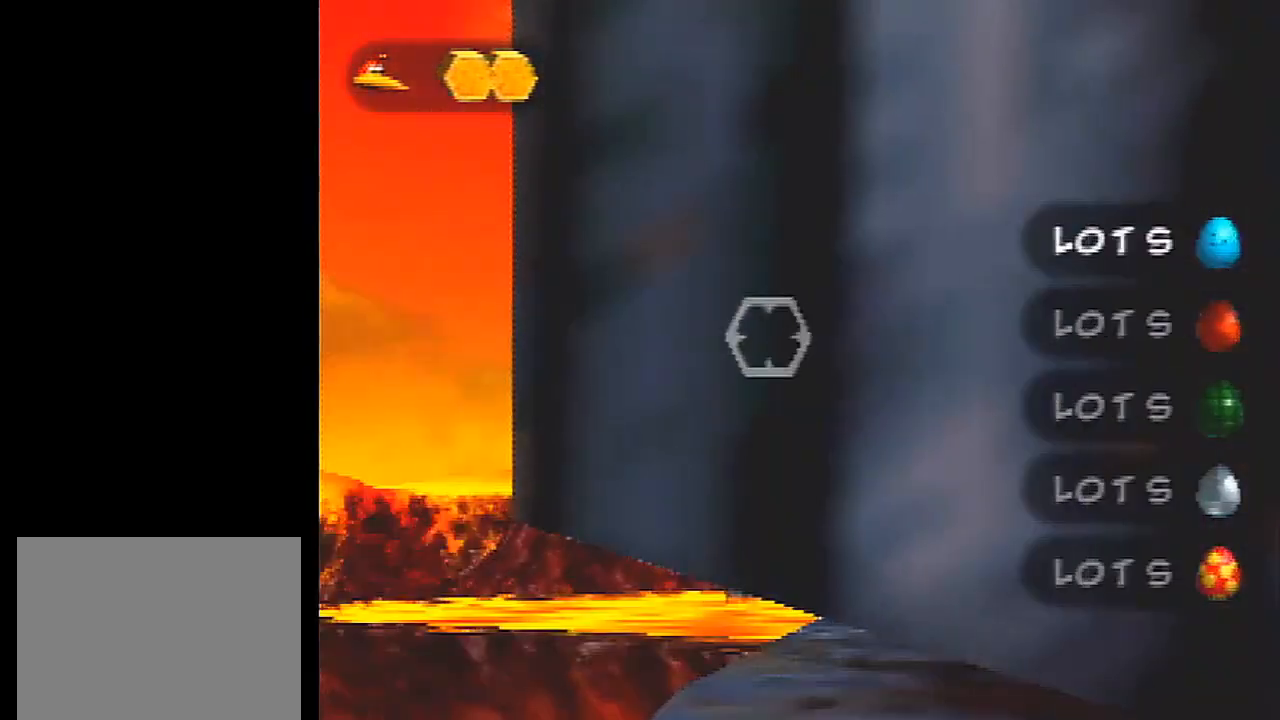
{"buttons": ["L1"], "left_stick": "down", "events": [[400, "left_stick", "down"]]}